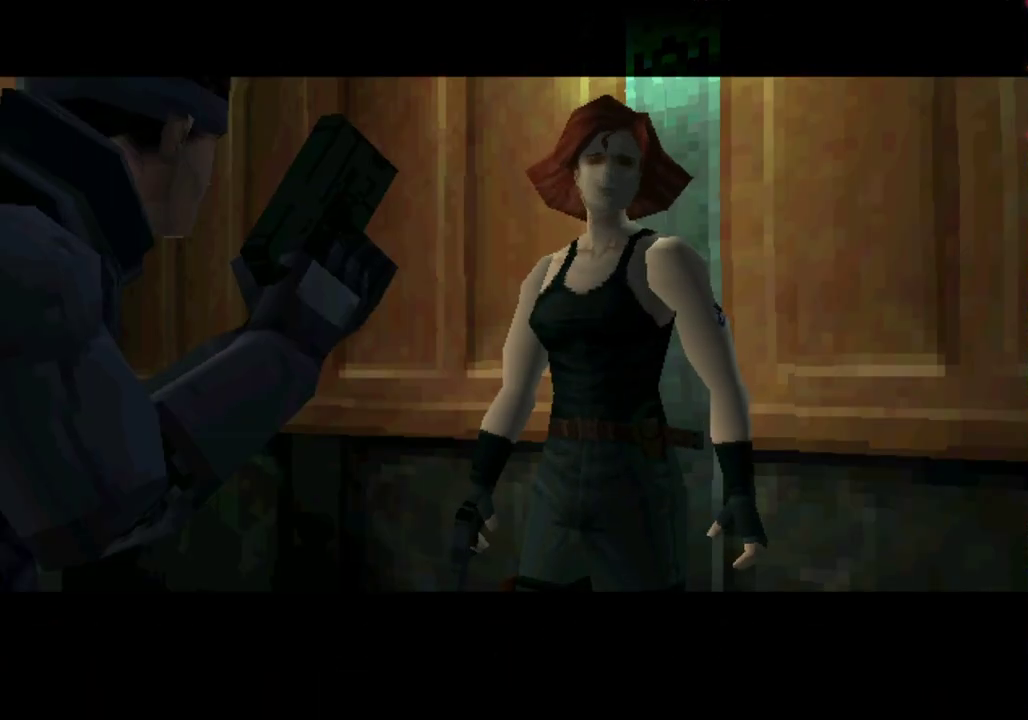
Gameplay with a controller (PlayStation layout); each line is a JSON object with the inputs held at the frame after it. "events" lists button and stick changes between this image and that frame as [ms after this image, input, new state], when the widget could be followed in between. Not read: L3 R3 keyboard_mouse left_stick right_stick.
{"buttons": [], "events": []}
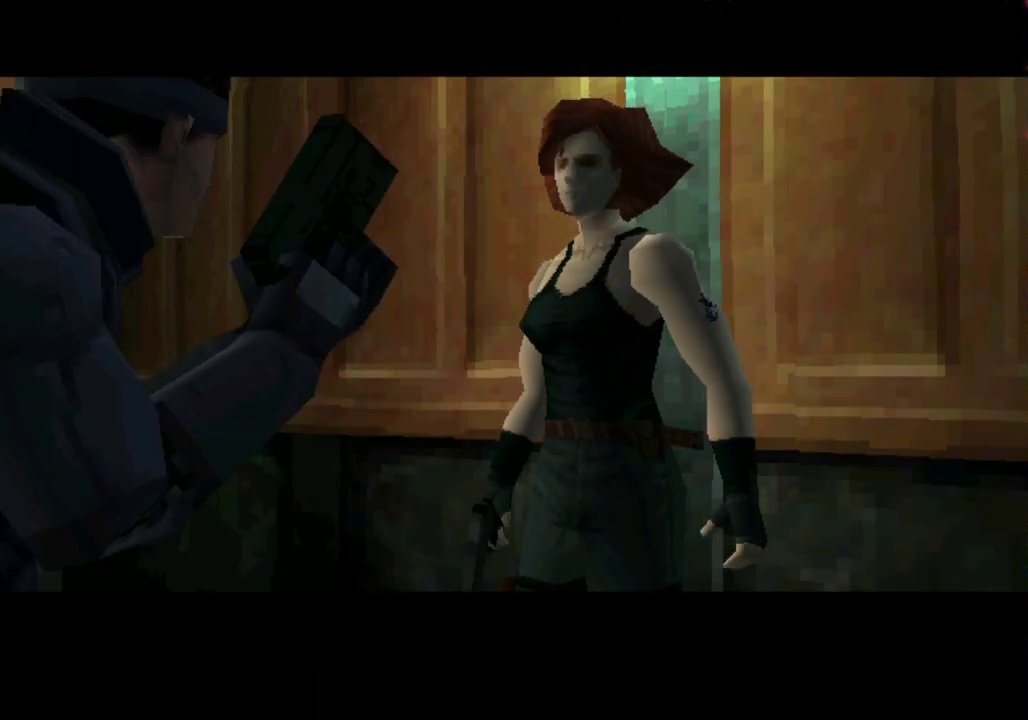
{"buttons": [], "events": []}
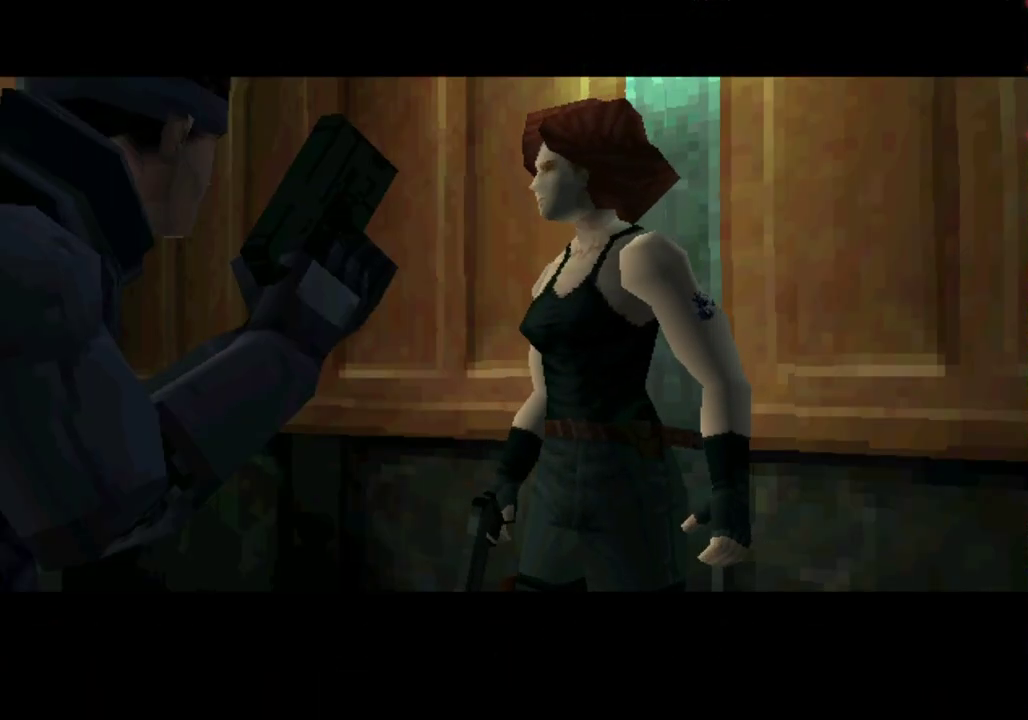
{"buttons": [], "events": []}
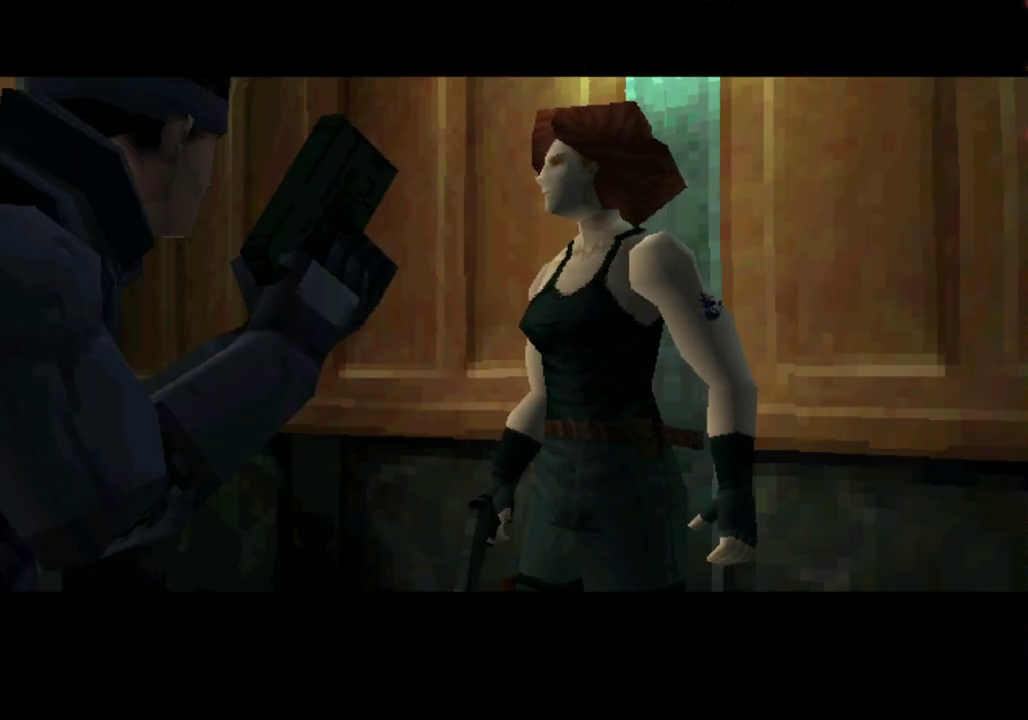
{"buttons": [], "events": []}
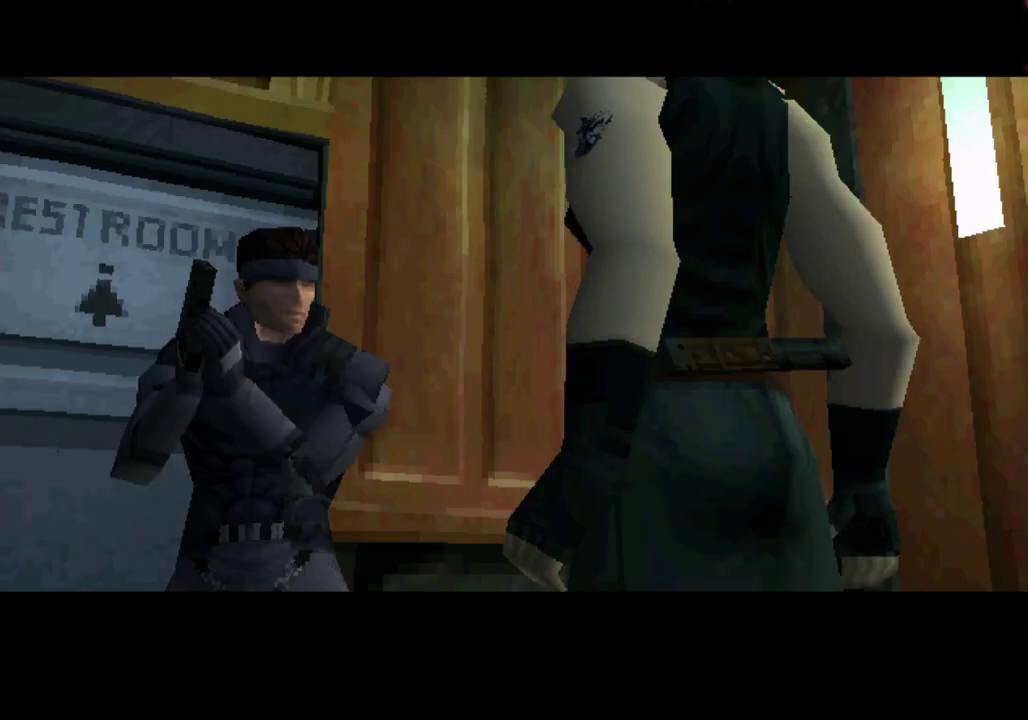
{"buttons": [], "events": []}
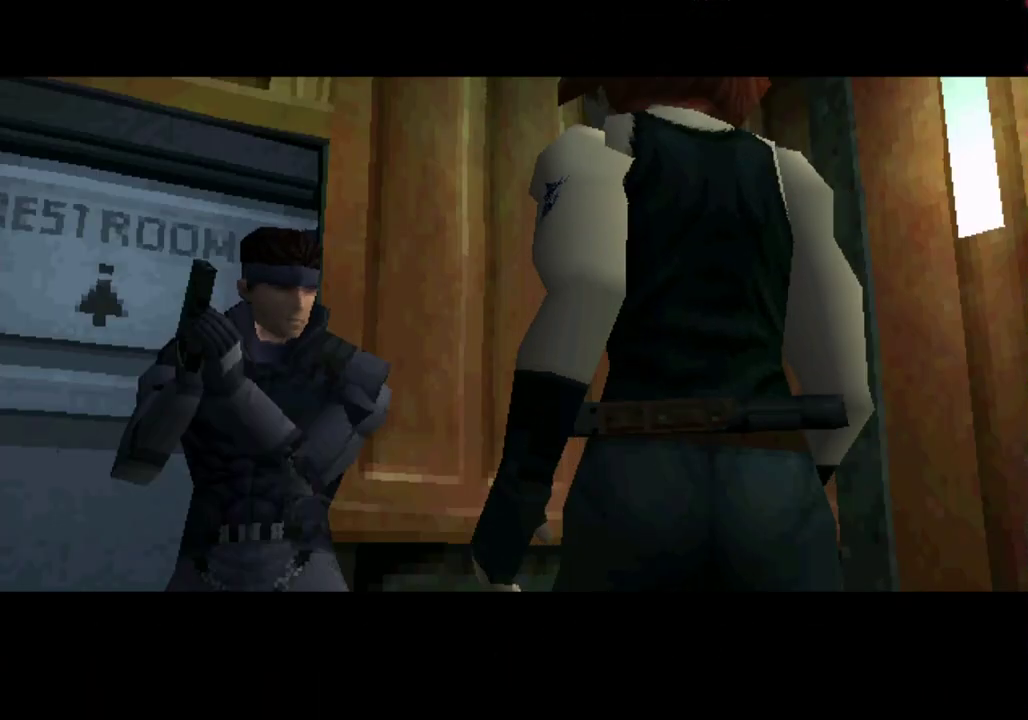
{"buttons": ["DPAD_LEFT"], "events": [[300, "DPAD_LEFT", "down"]]}
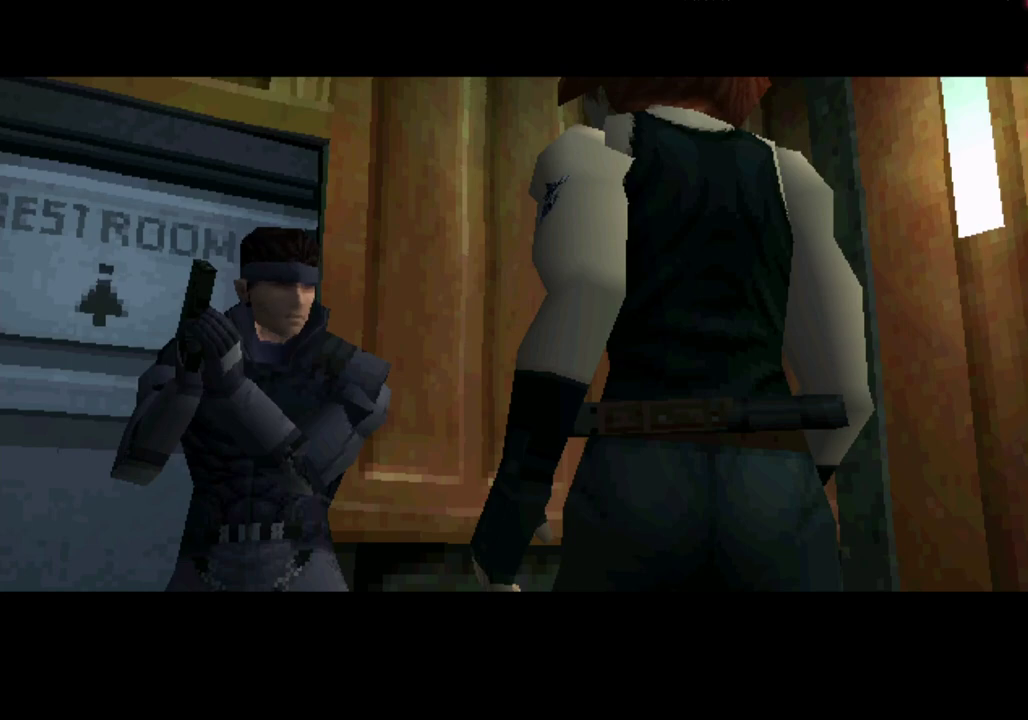
{"buttons": ["DPAD_LEFT"], "events": []}
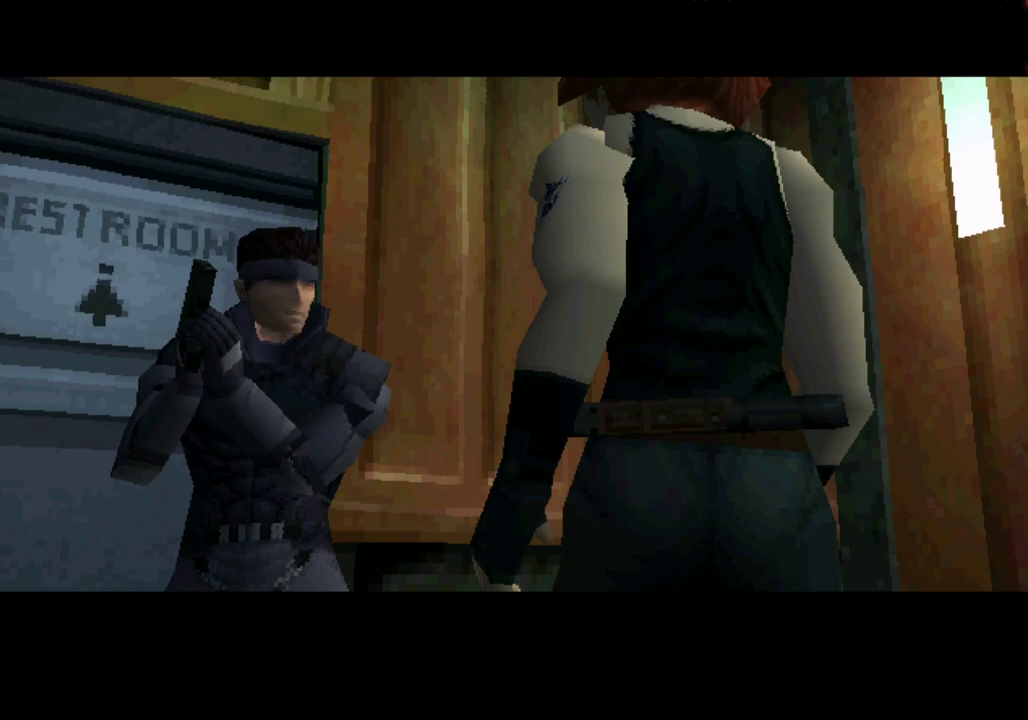
{"buttons": [], "events": [[200, "DPAD_LEFT", "up"]]}
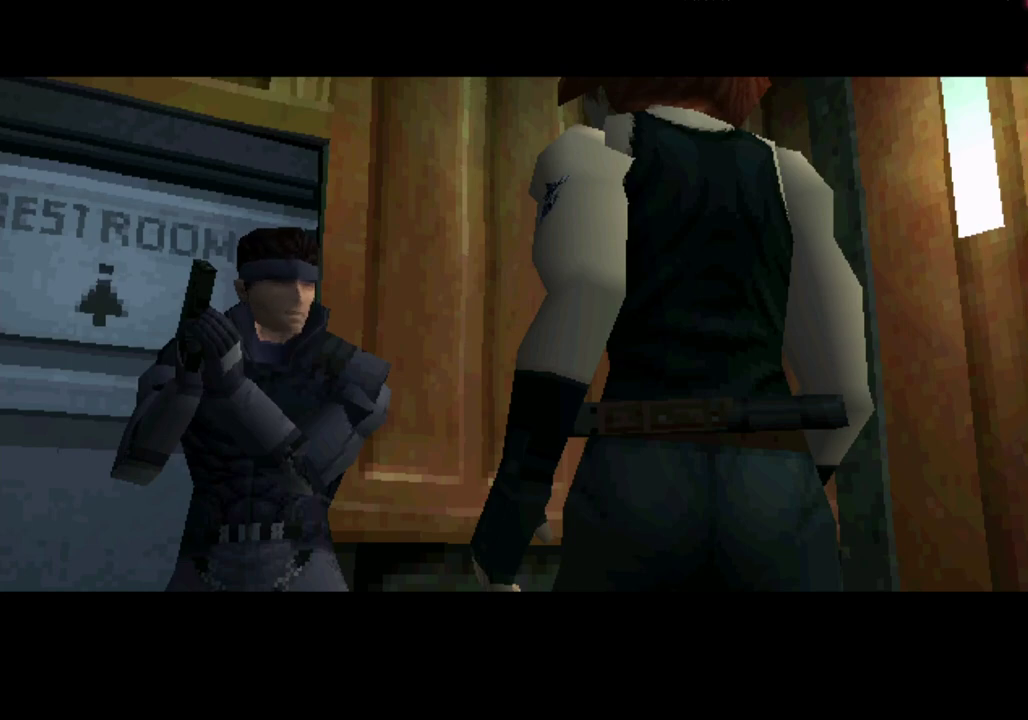
{"buttons": [], "events": []}
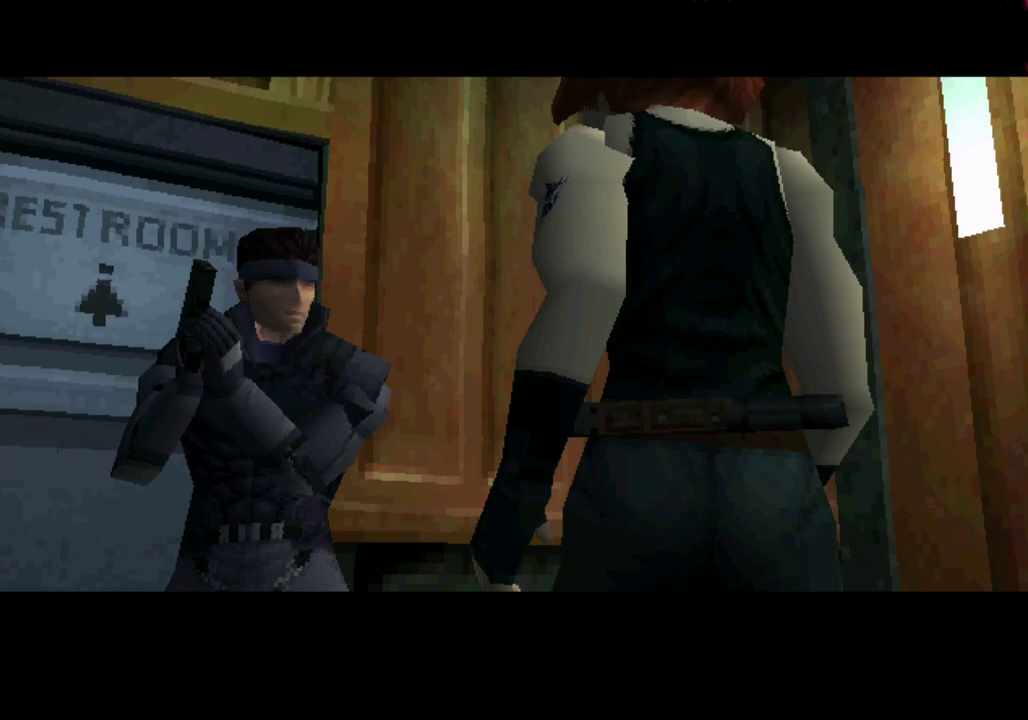
{"buttons": [], "events": []}
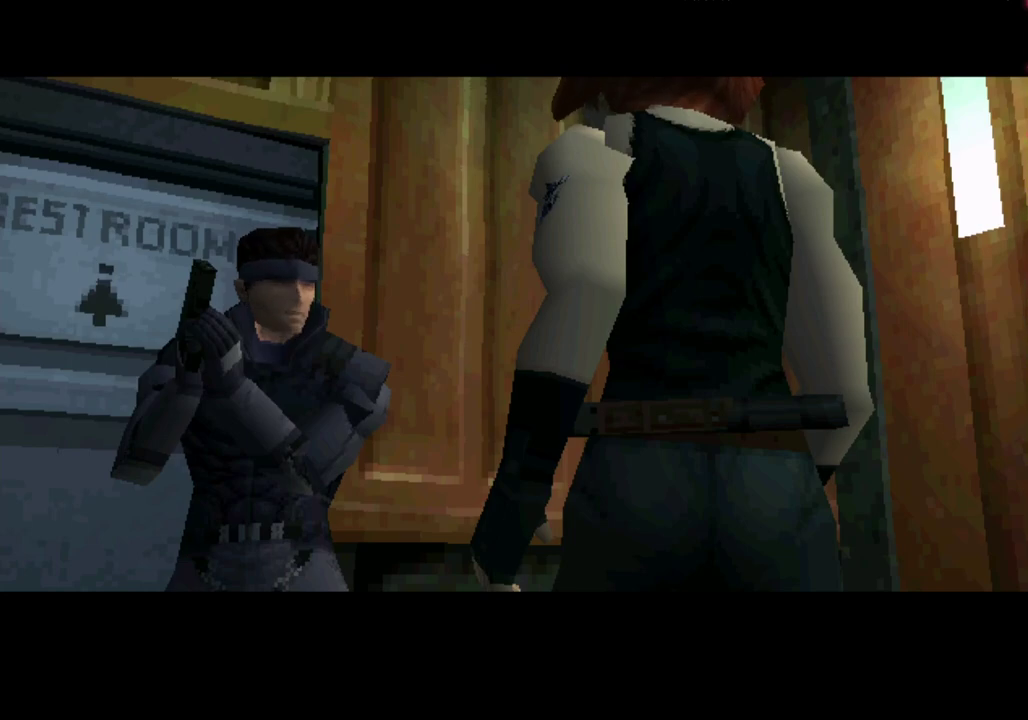
{"buttons": [], "events": []}
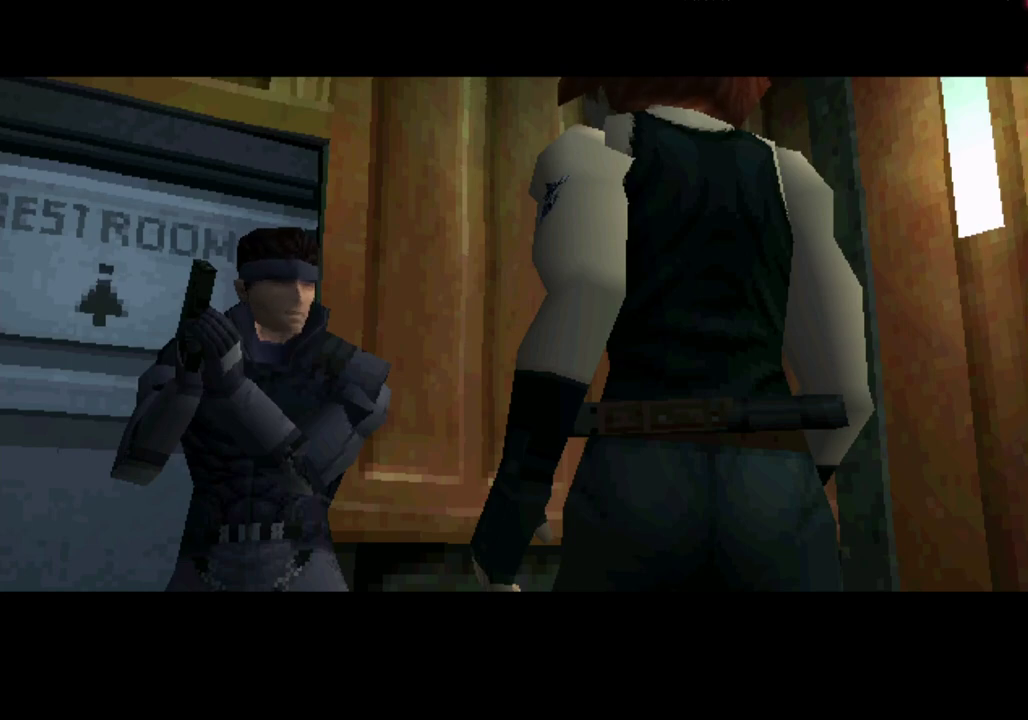
{"buttons": [], "events": []}
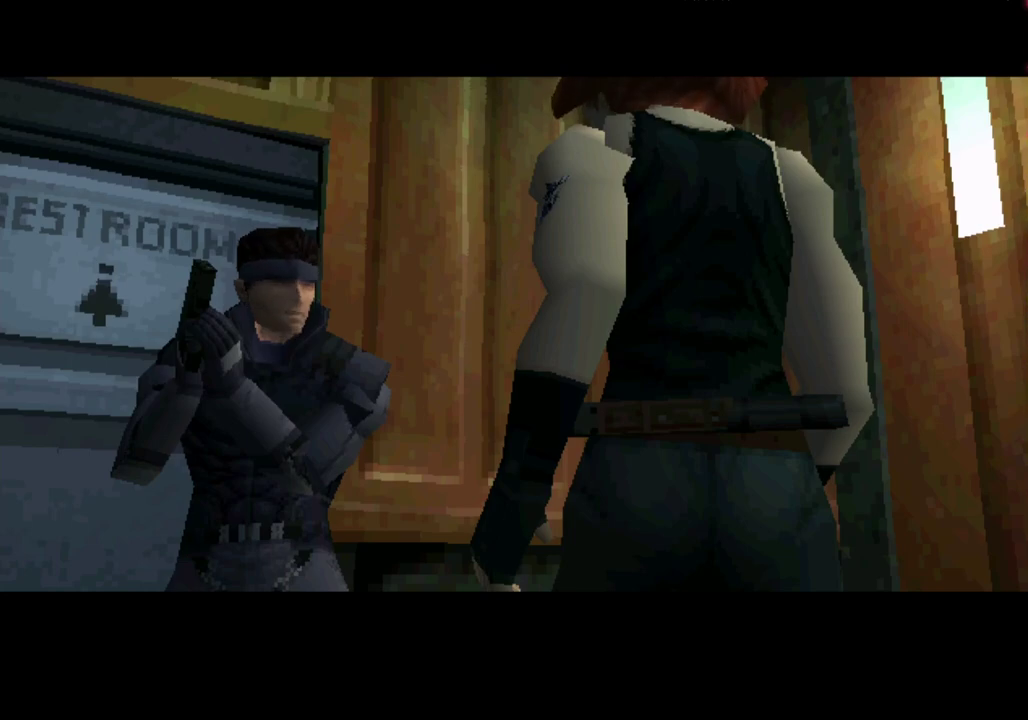
{"buttons": [], "events": []}
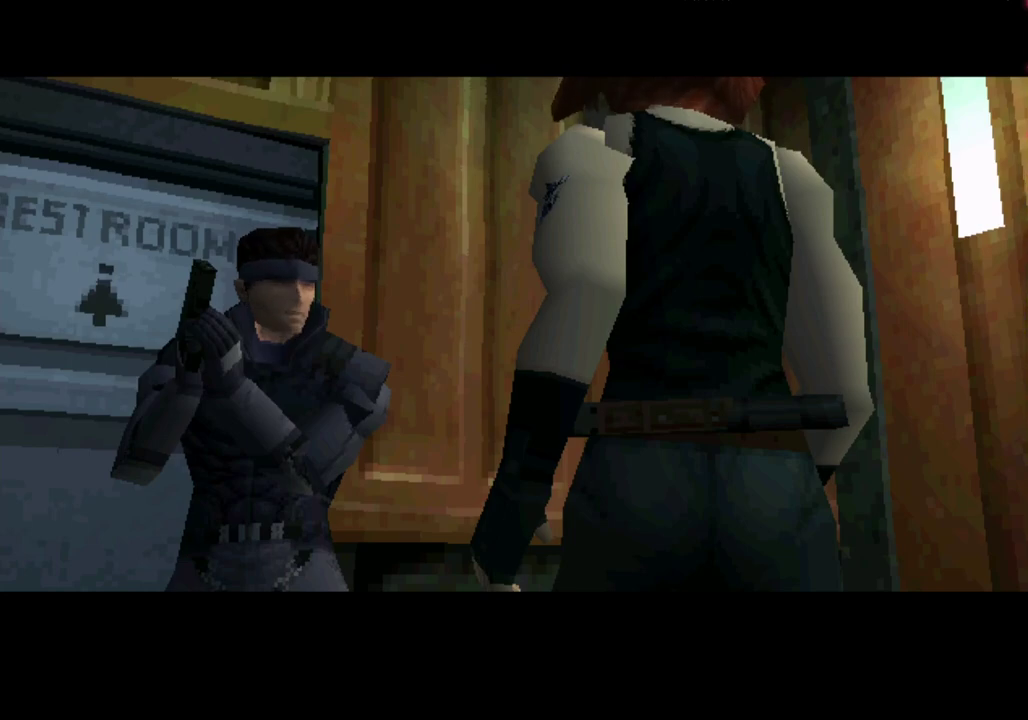
{"buttons": [], "events": []}
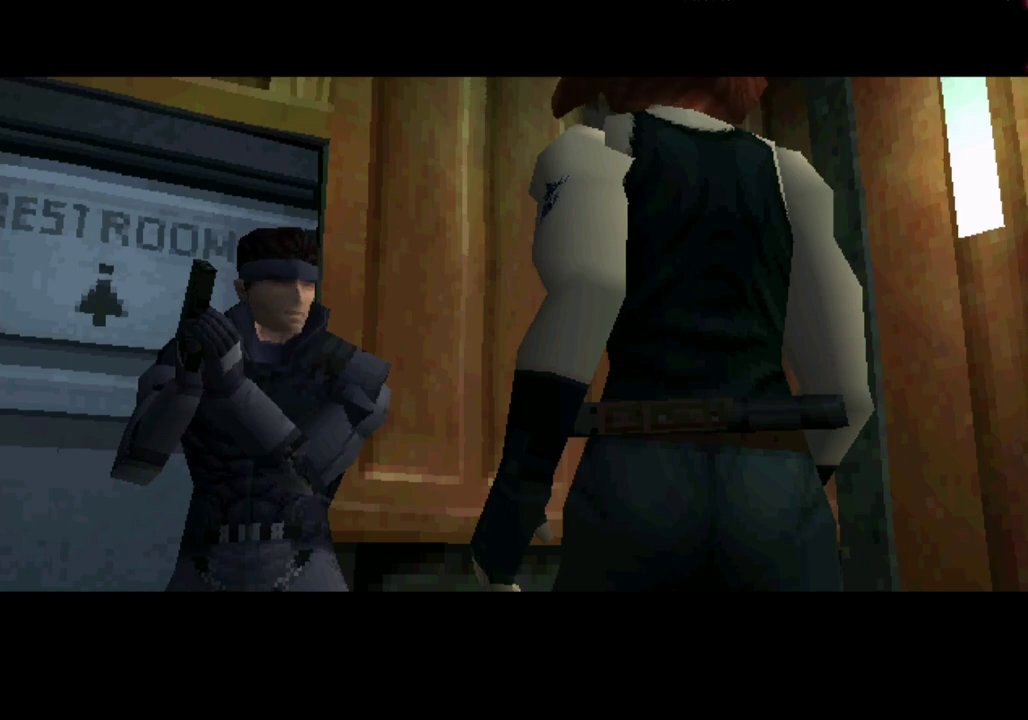
{"buttons": [], "events": []}
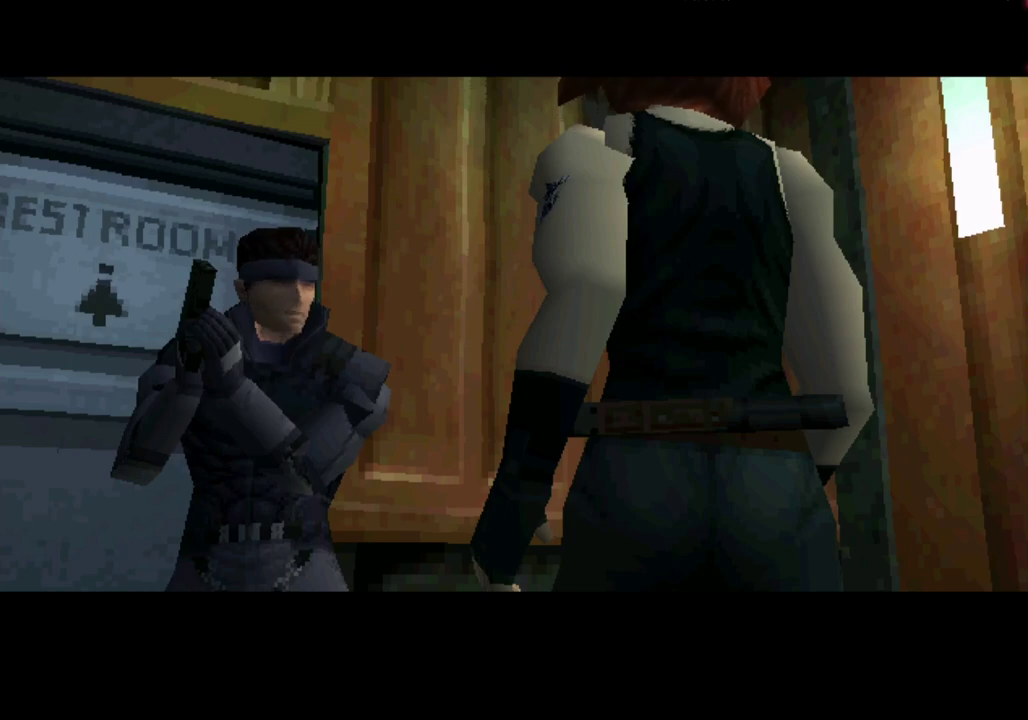
{"buttons": ["DPAD_LEFT"], "events": [[50, "DPAD_LEFT", "down"]]}
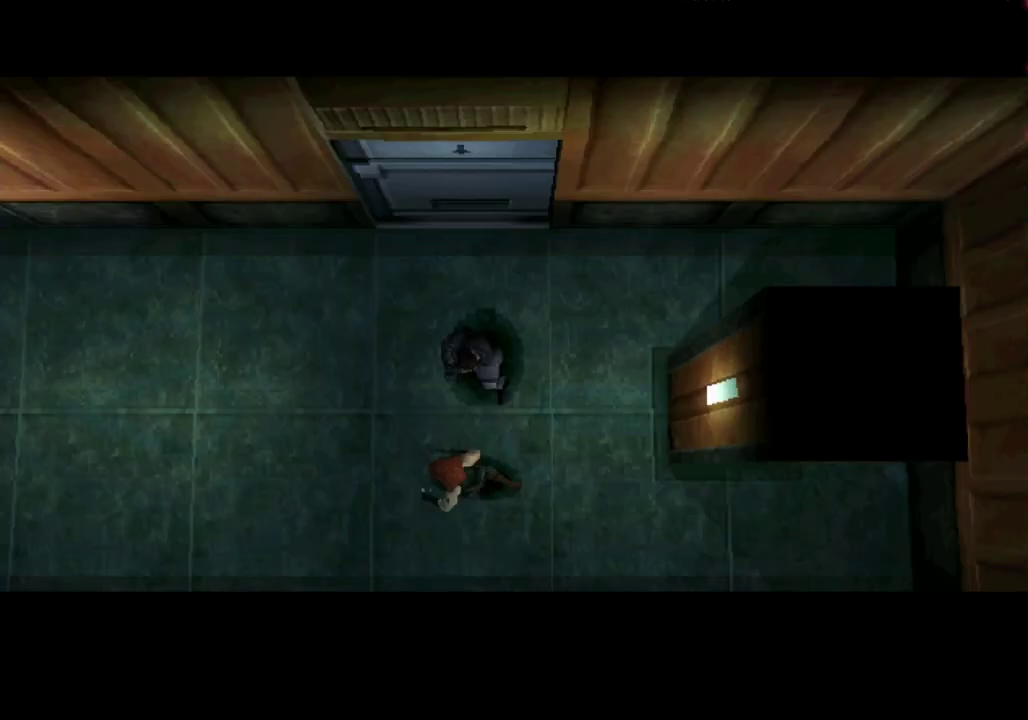
{"buttons": ["DPAD_LEFT"], "events": []}
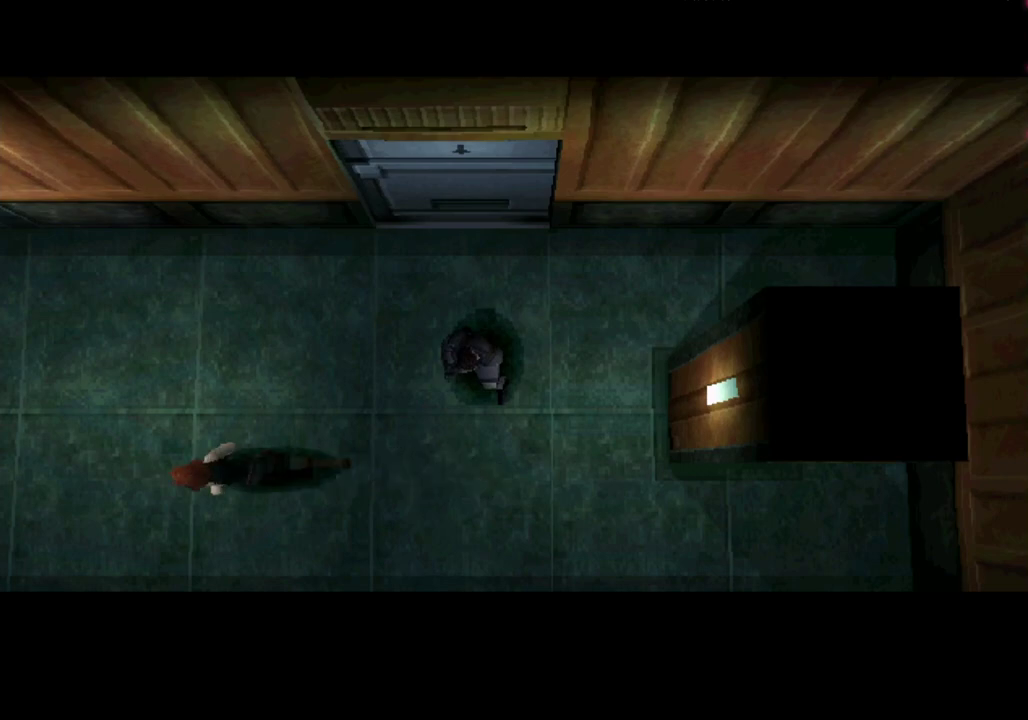
{"buttons": ["DPAD_LEFT"], "events": [[183, "DPAD_LEFT", "up"], [283, "DPAD_LEFT", "down"]]}
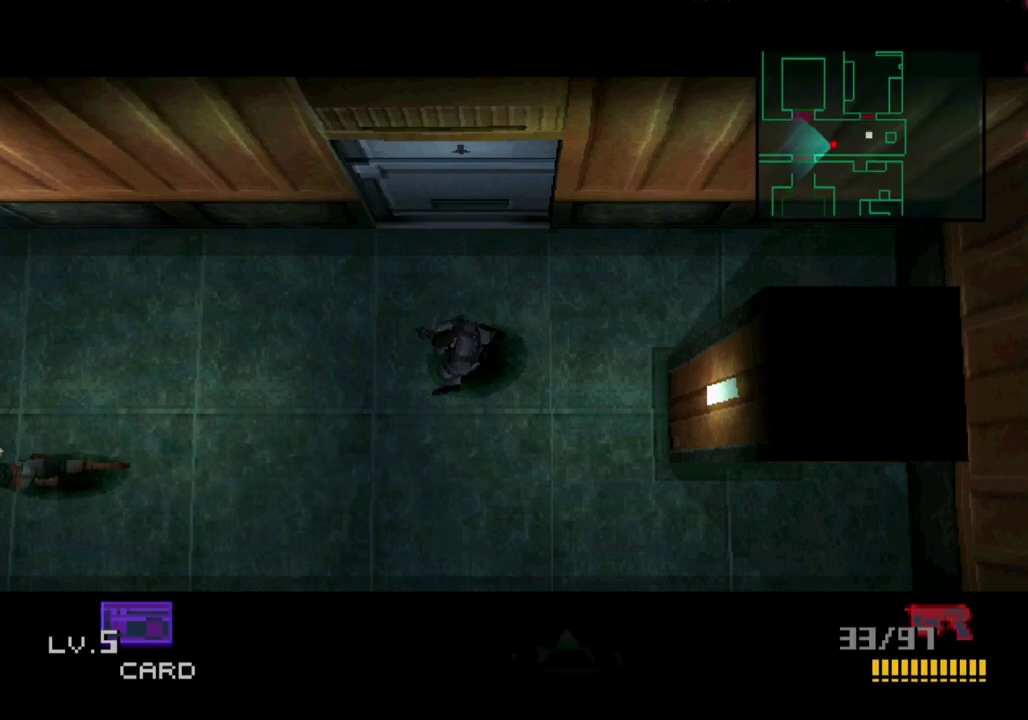
{"buttons": ["DPAD_LEFT"], "events": []}
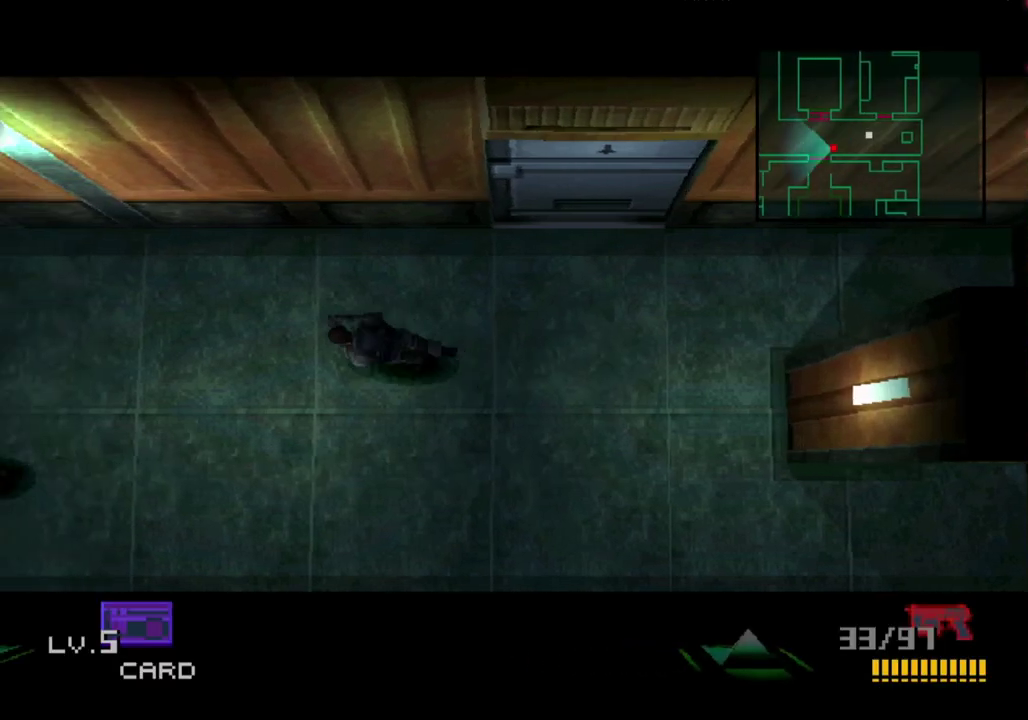
{"buttons": ["DPAD_LEFT"], "events": []}
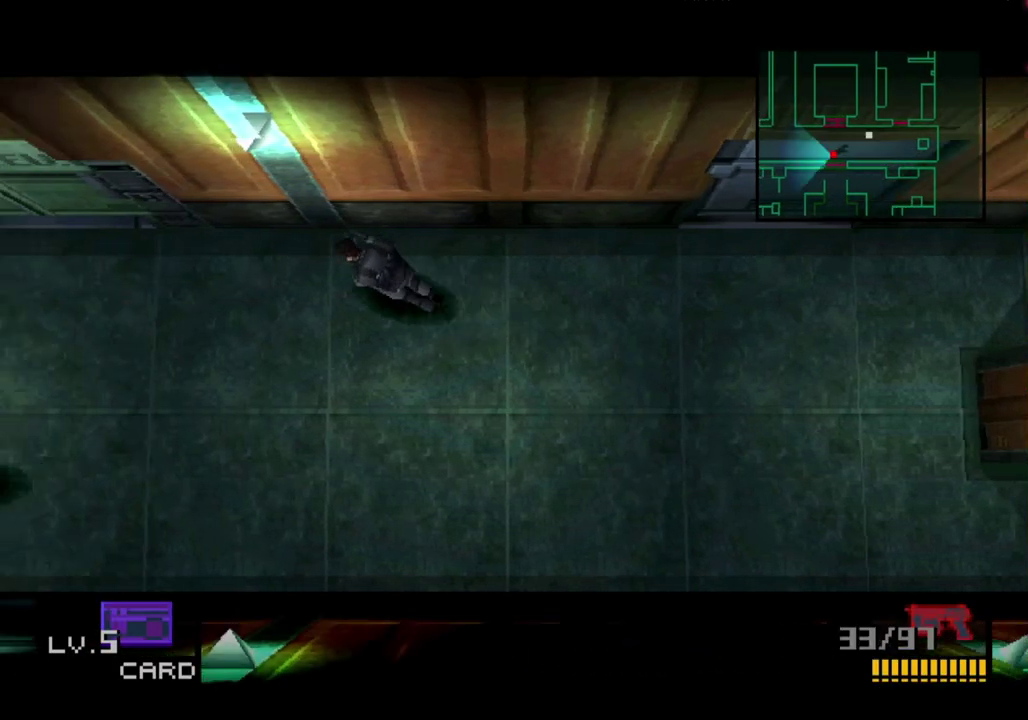
{"buttons": ["DPAD_LEFT"], "events": []}
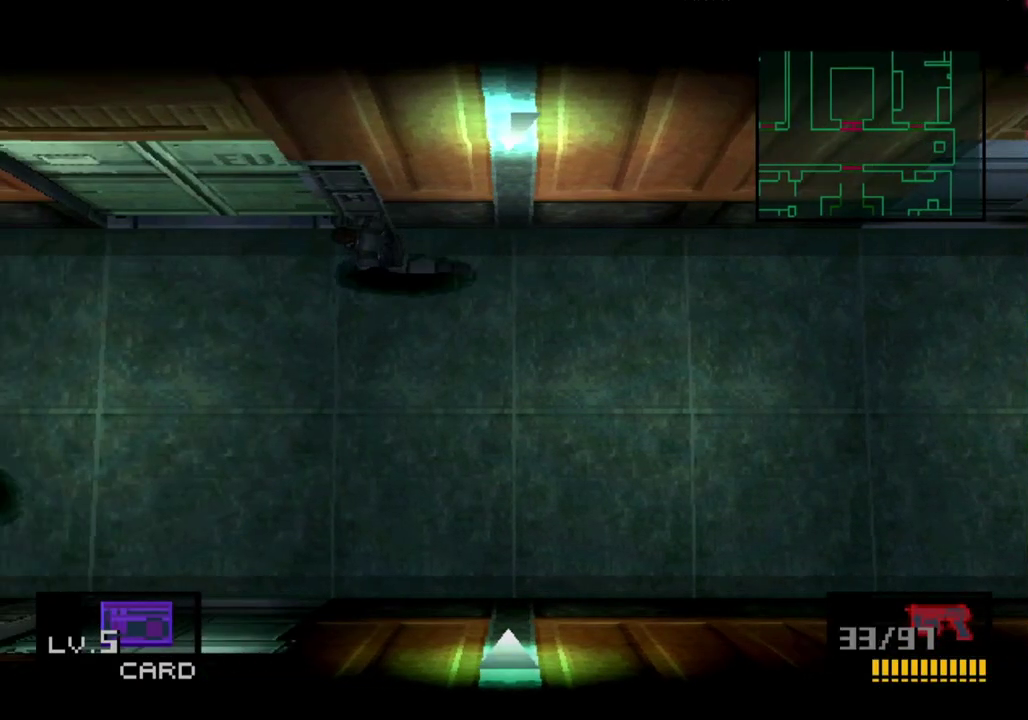
{"buttons": ["DPAD_LEFT"], "events": []}
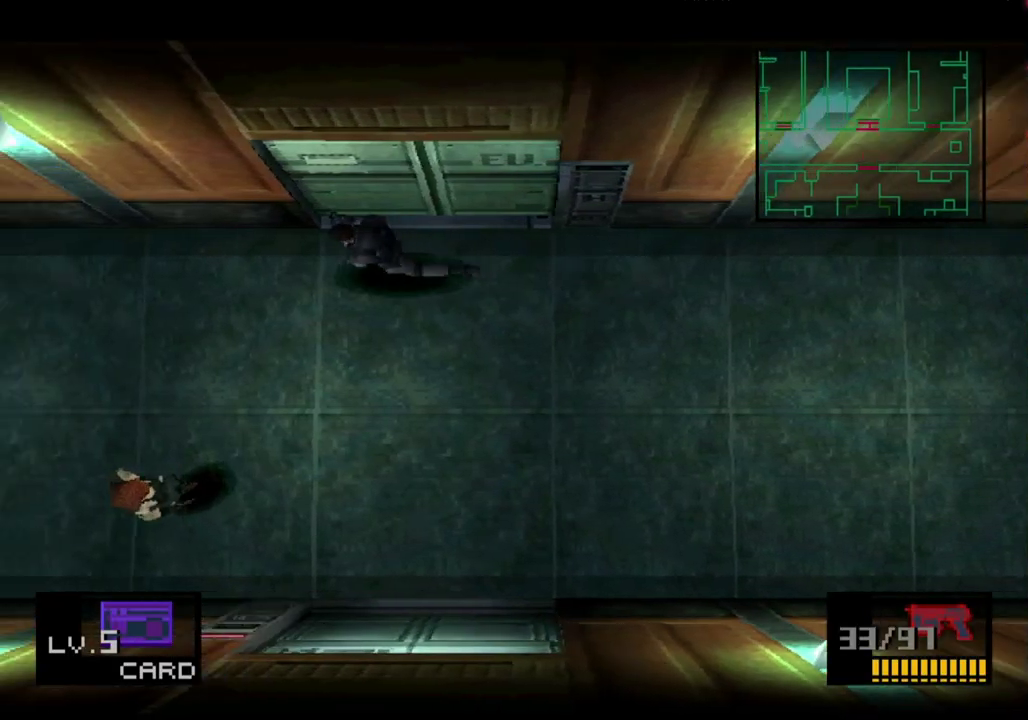
{"buttons": ["DPAD_LEFT"], "events": []}
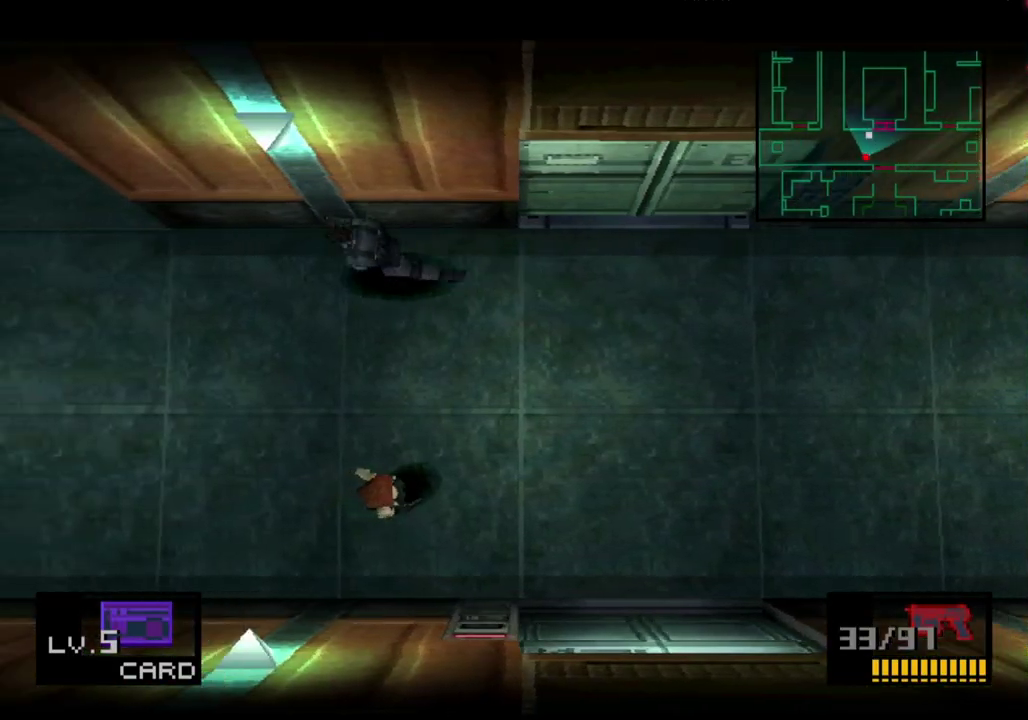
{"buttons": ["DPAD_UP", "DPAD_LEFT"], "events": [[433, "DPAD_UP", "down"]]}
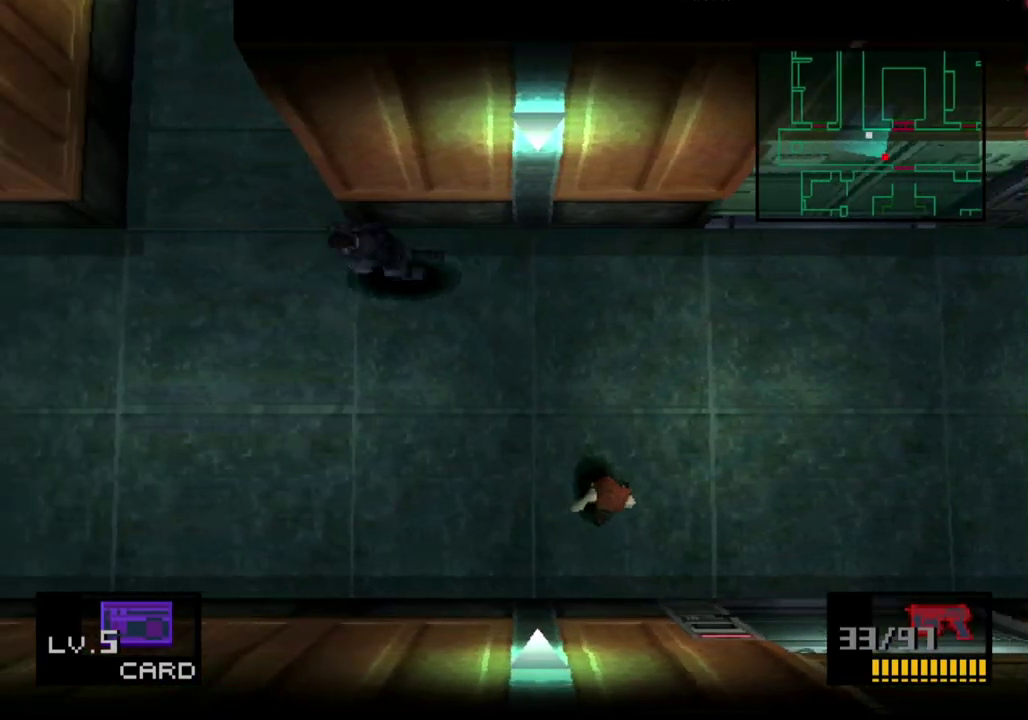
{"buttons": ["DPAD_UP"], "events": [[317, "DPAD_LEFT", "up"]]}
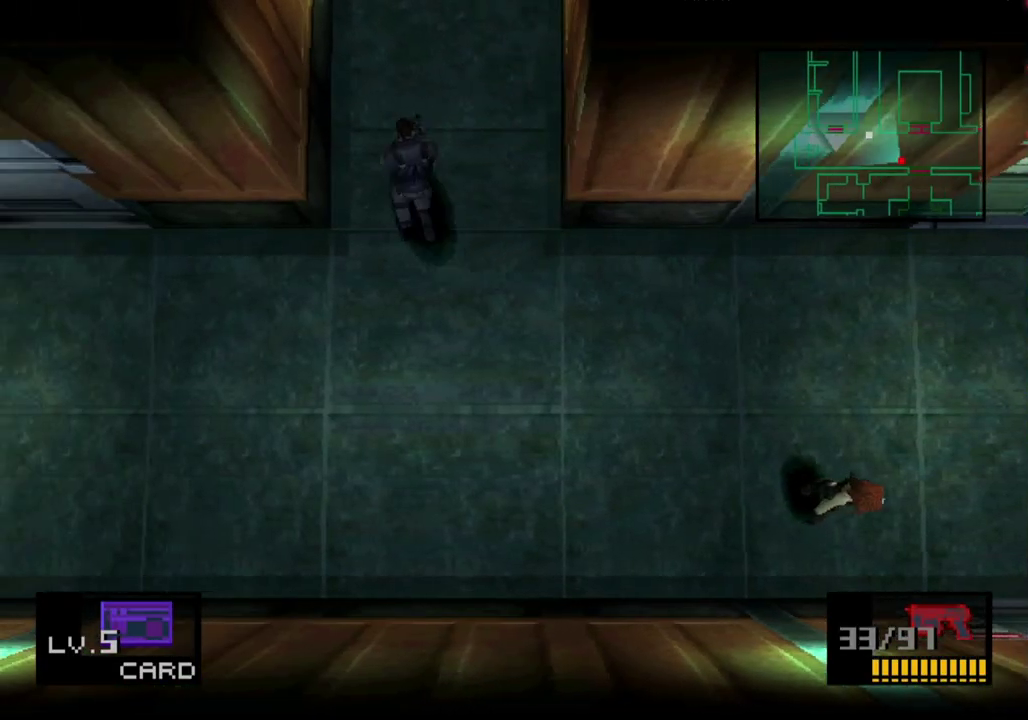
{"buttons": ["DPAD_UP"], "events": [[117, "DPAD_RIGHT", "down"], [217, "DPAD_RIGHT", "up"], [450, "DPAD_RIGHT", "down"], [500, "DPAD_RIGHT", "up"]]}
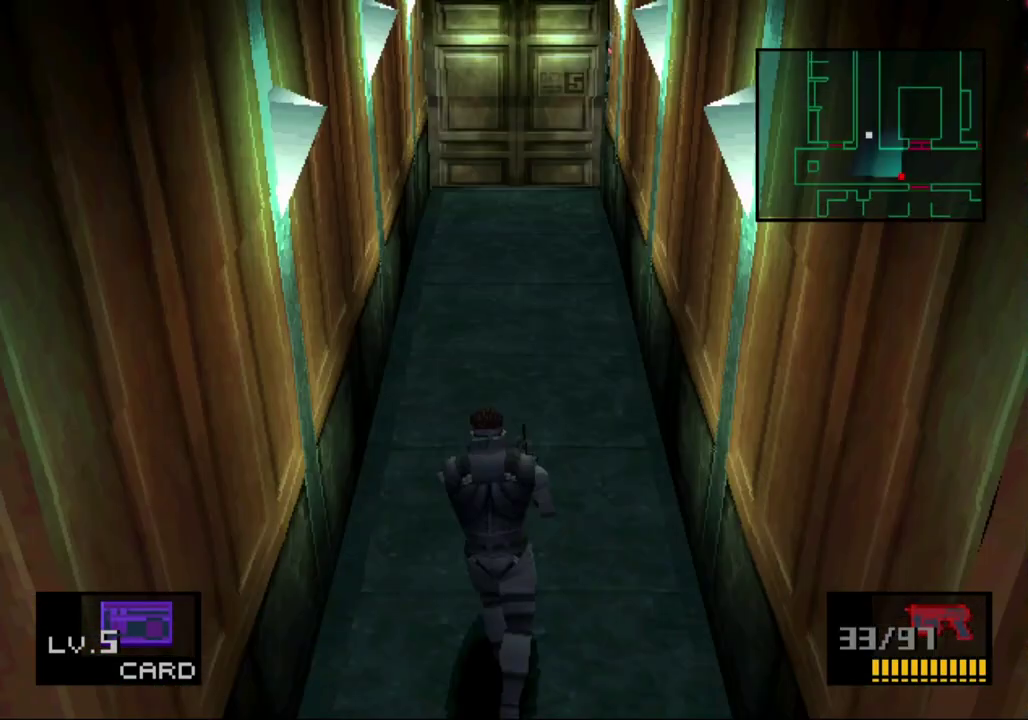
{"buttons": ["DPAD_UP"], "events": []}
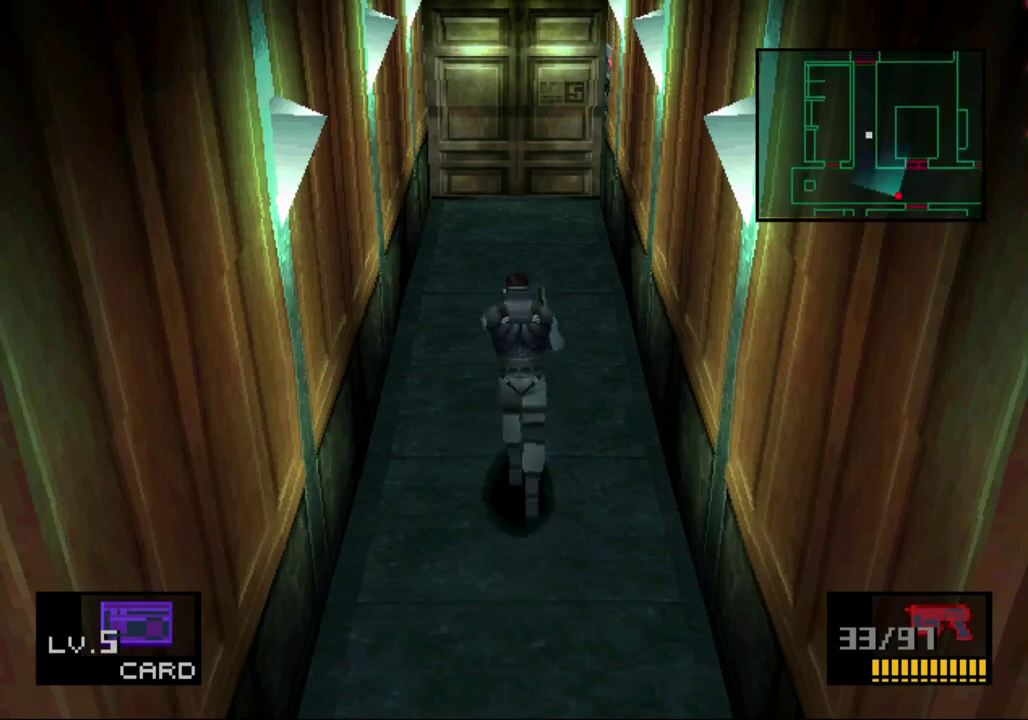
{"buttons": ["DPAD_UP"], "events": []}
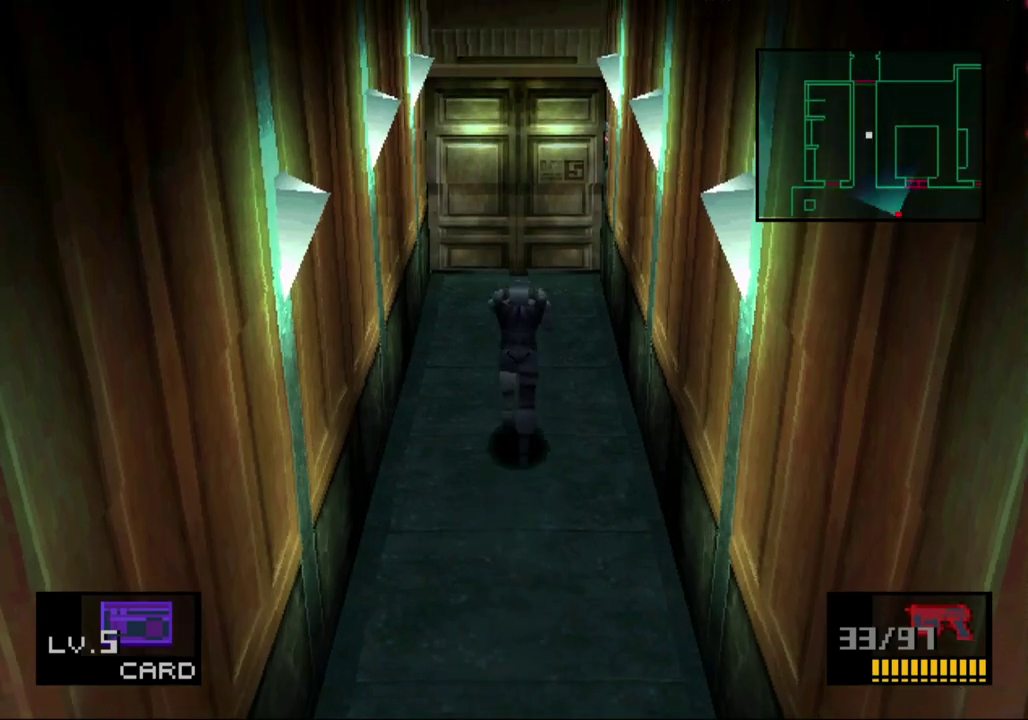
{"buttons": ["DPAD_UP"], "events": []}
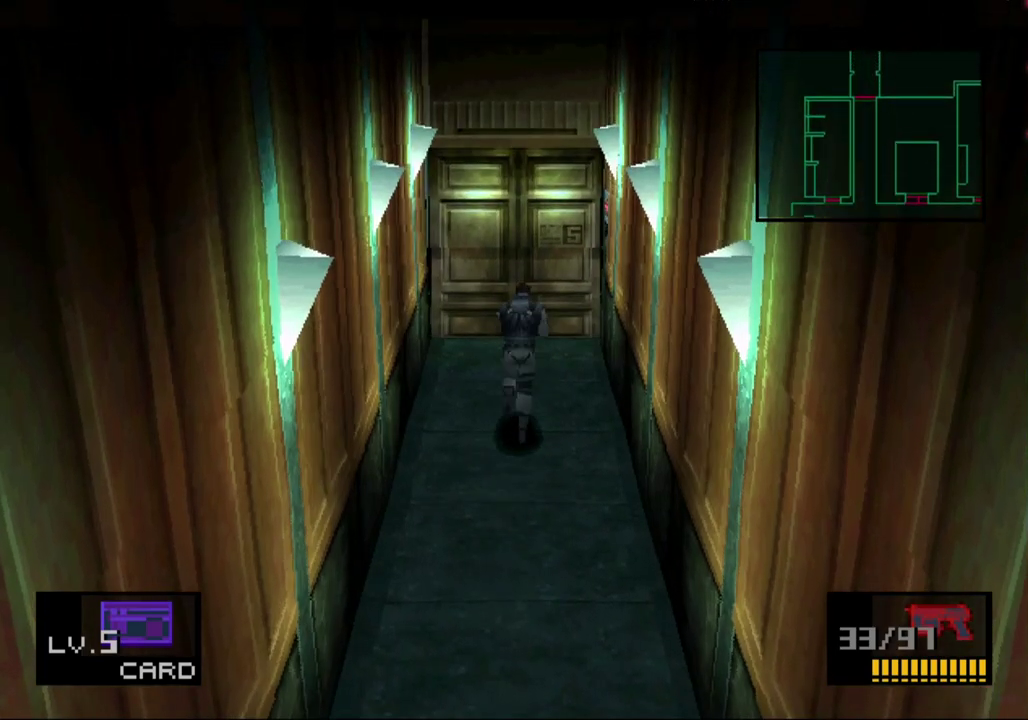
{"buttons": ["DPAD_UP"], "events": []}